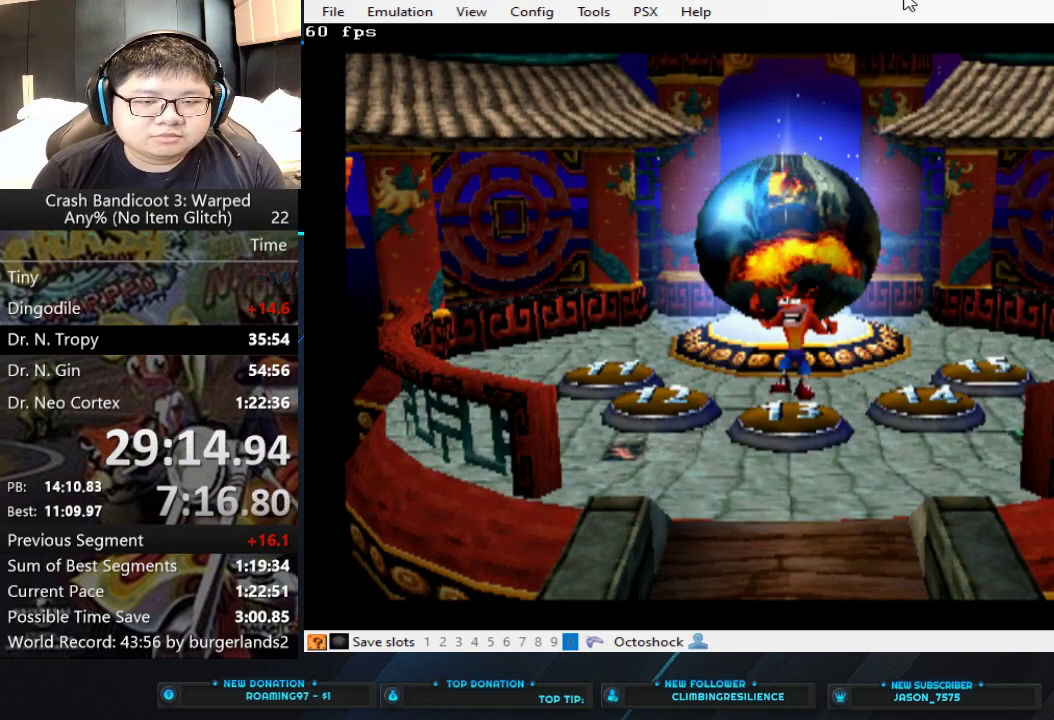
Gameplay with a controller (PlayStation layout); each line is a JSON object with the inputs held at the frame after it. "events" lists button and stick changes between this image and that frame as [ms after this image, input, new state], when the widget could be followed in between. Not read: R3 right_stick.
{"buttons": ["TRIANGLE"], "left_stick": "center", "events": [[433, "TRIANGLE", "down"]]}
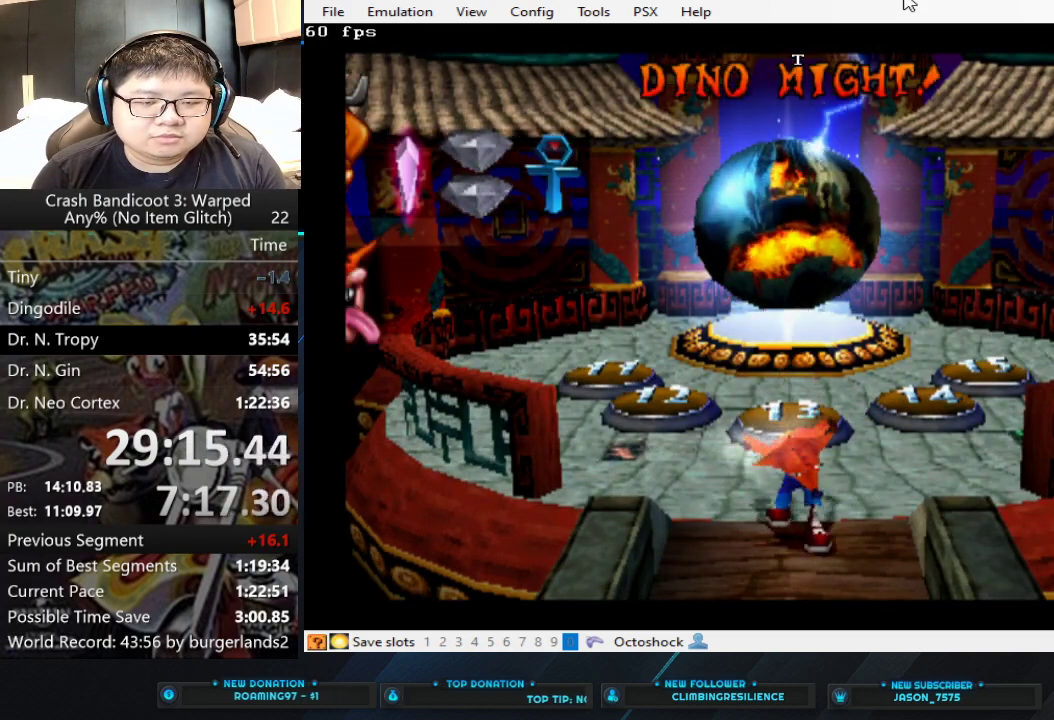
{"buttons": [], "left_stick": "center", "events": [[200, "TRIANGLE", "up"]]}
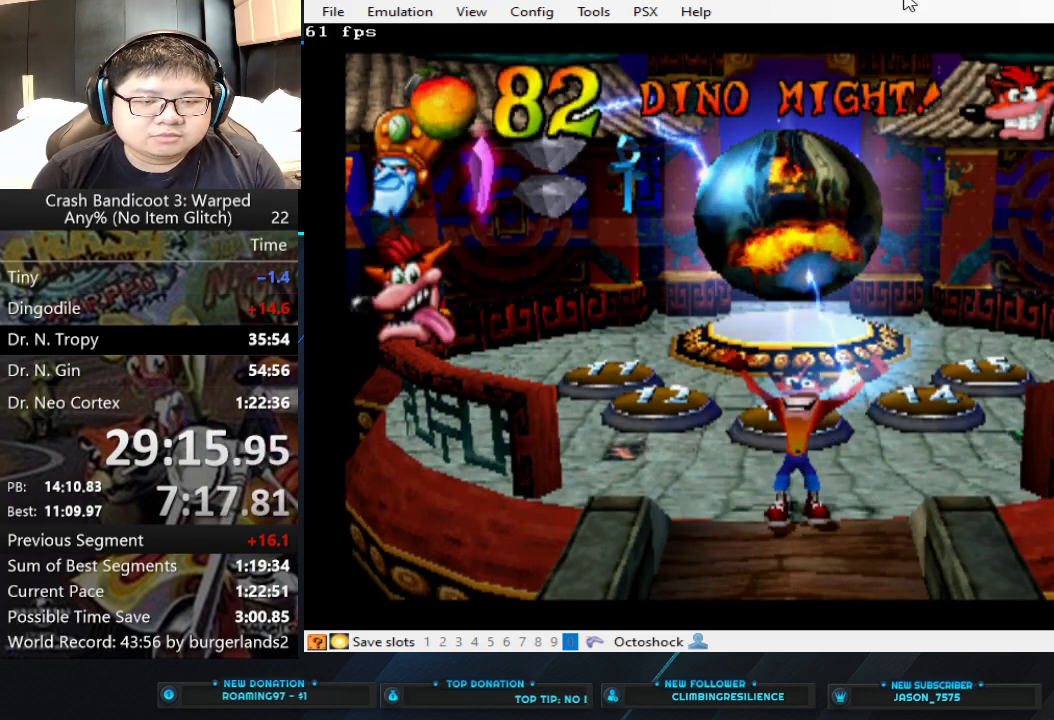
{"buttons": [], "left_stick": "up-right", "events": [[400, "left_stick", "up-right"]]}
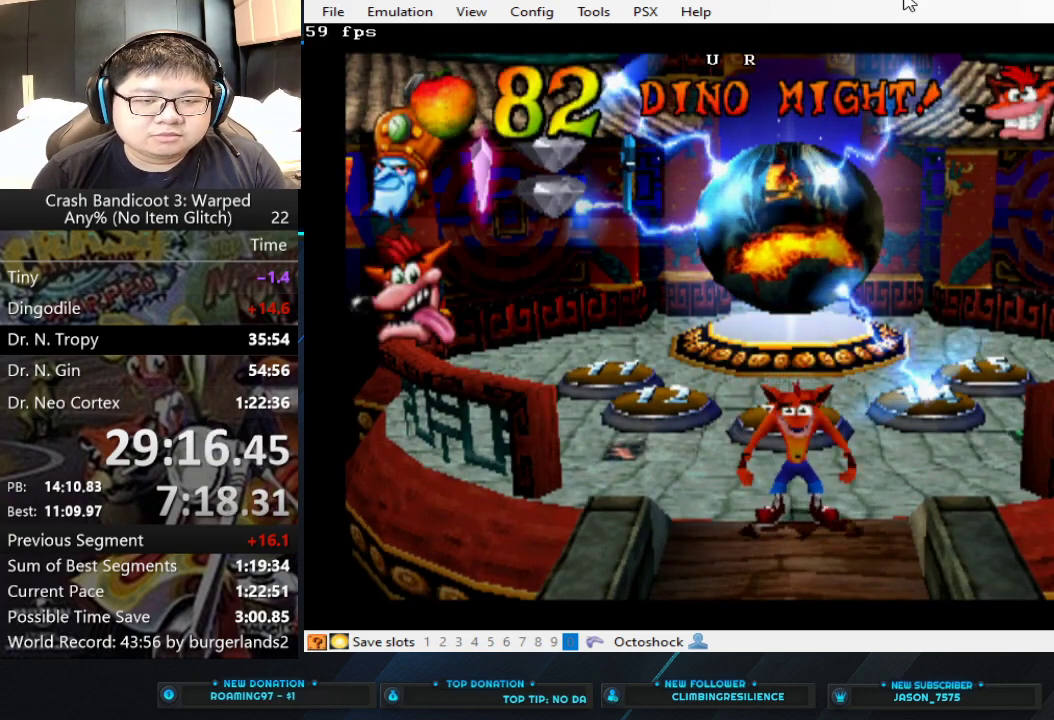
{"buttons": [], "left_stick": "up-right"}
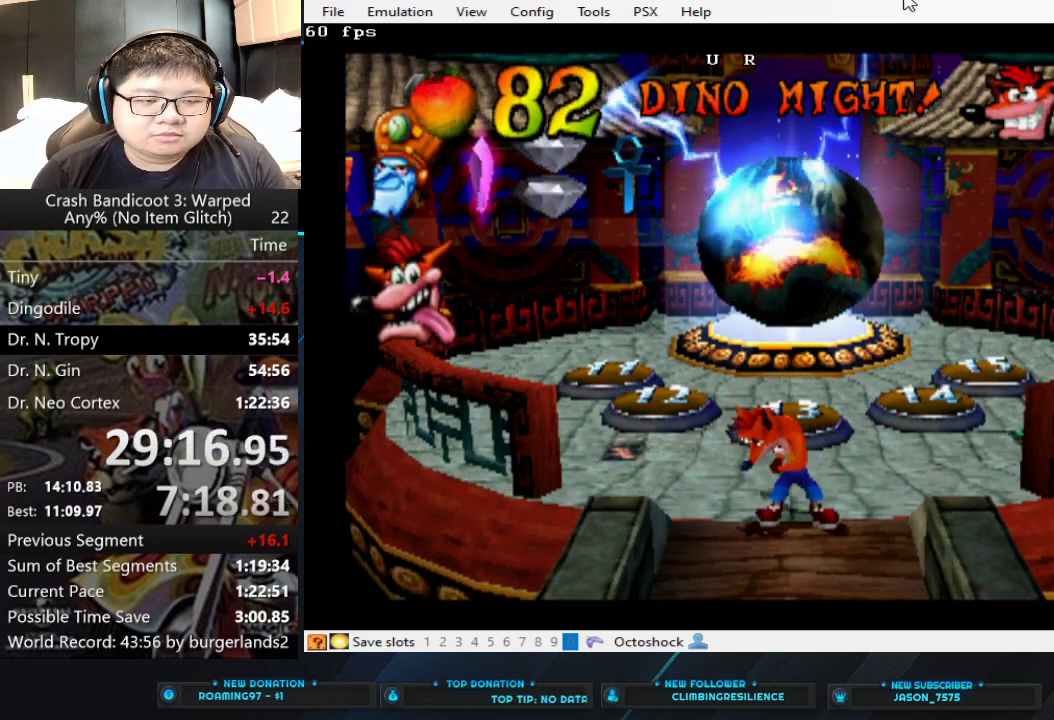
{"buttons": [], "left_stick": "center", "events": [[500, "left_stick", "center"]]}
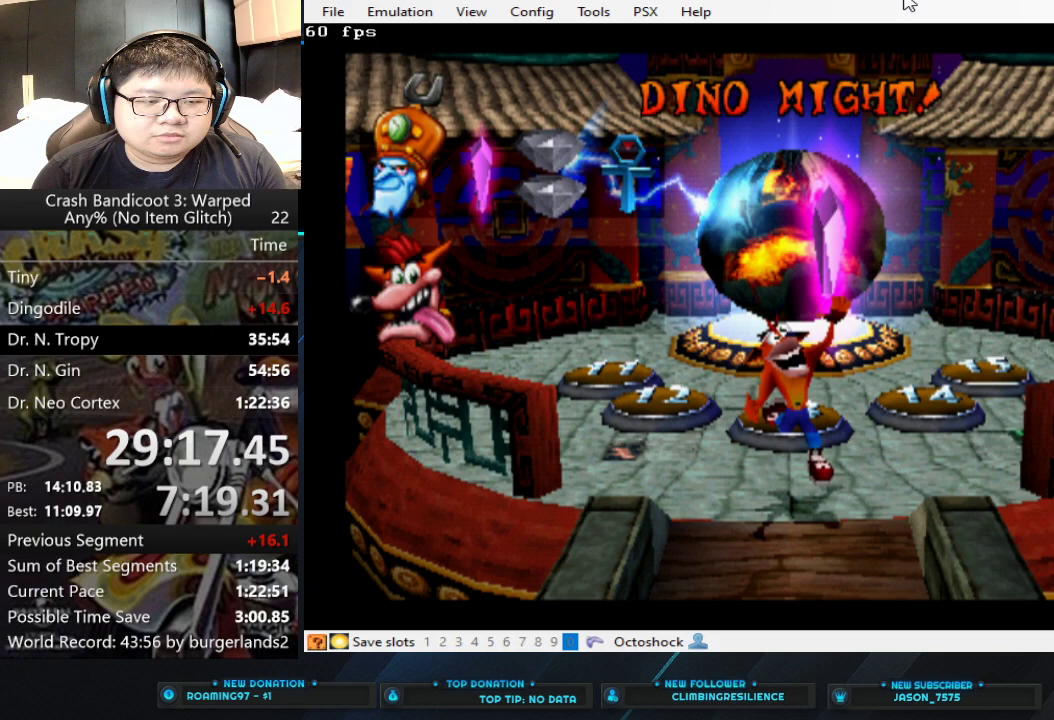
{"buttons": [], "left_stick": "center", "events": []}
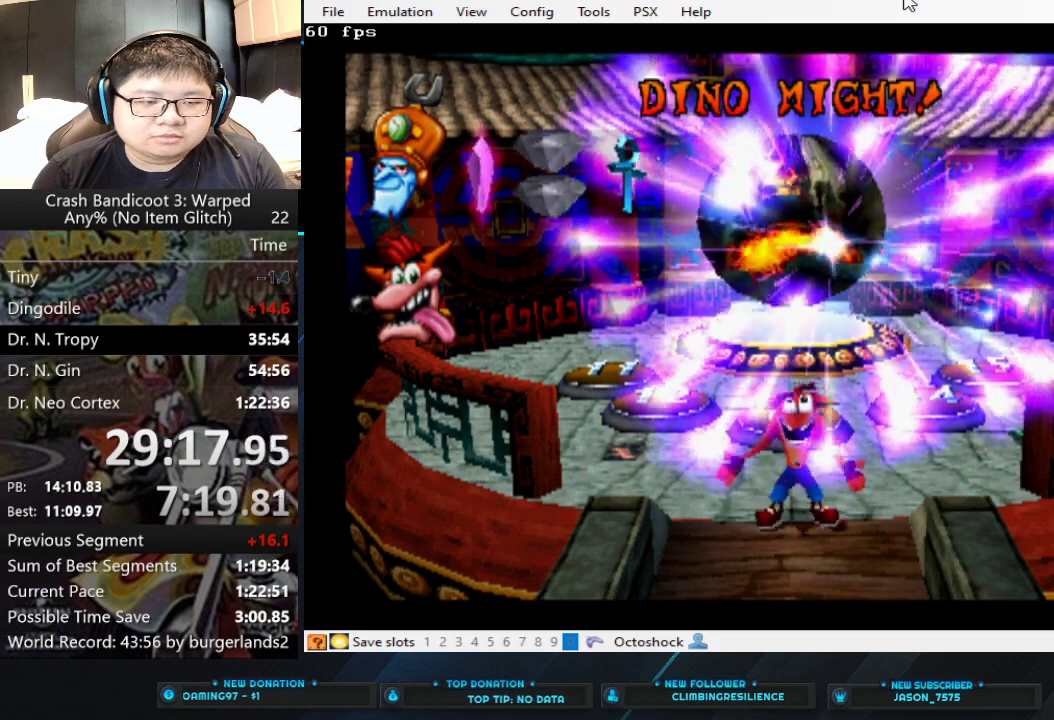
{"buttons": [], "left_stick": "up-right", "events": [[33, "left_stick", "up-right"]]}
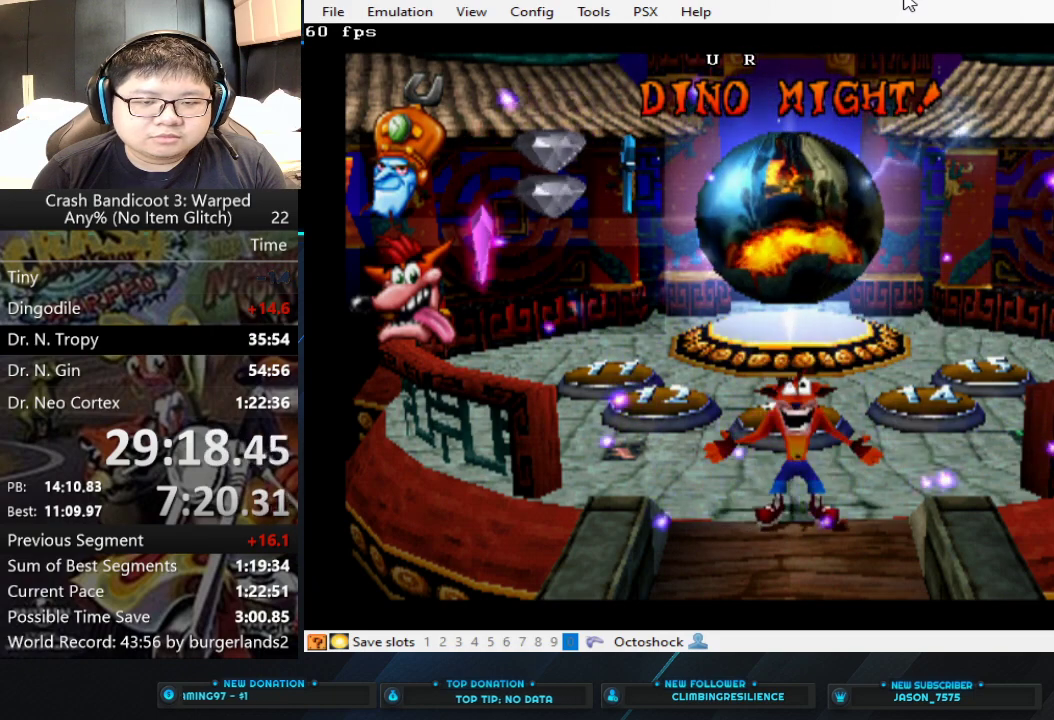
{"buttons": [], "left_stick": "up-right", "events": []}
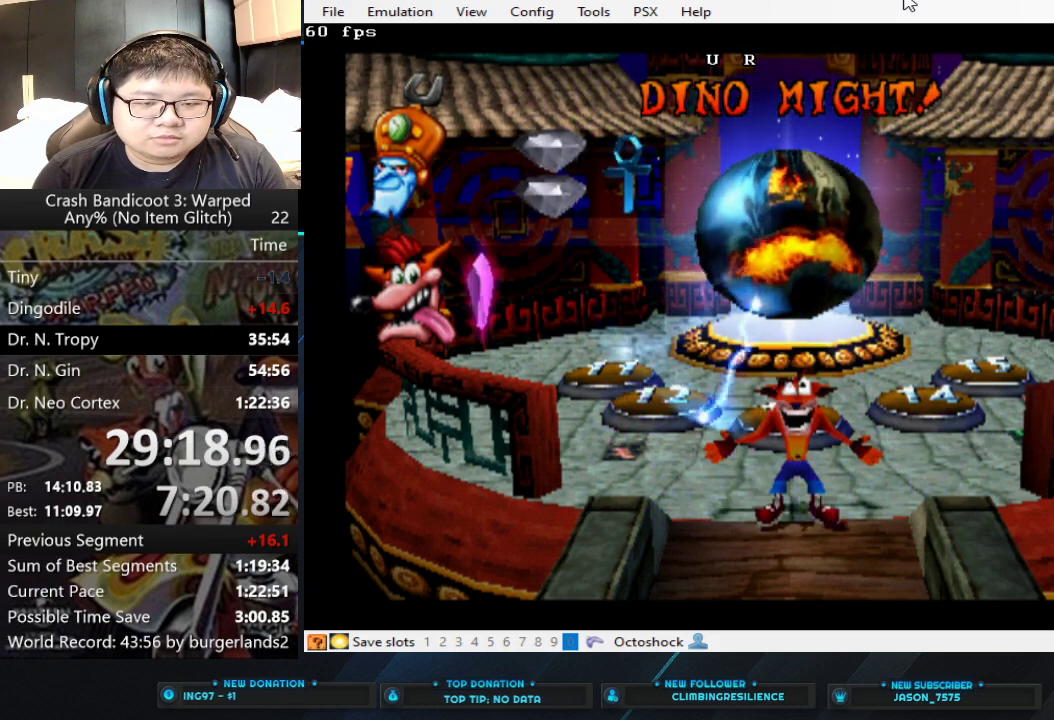
{"buttons": [], "left_stick": "up-right", "events": []}
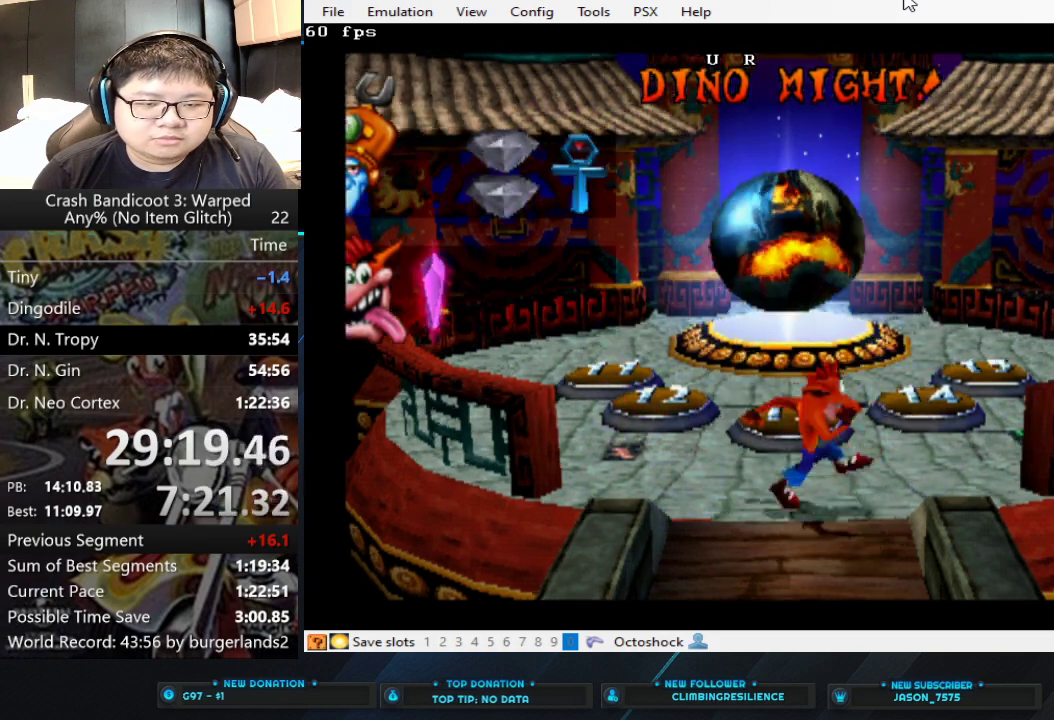
{"buttons": [], "left_stick": "up", "events": [[267, "left_stick", "up"]]}
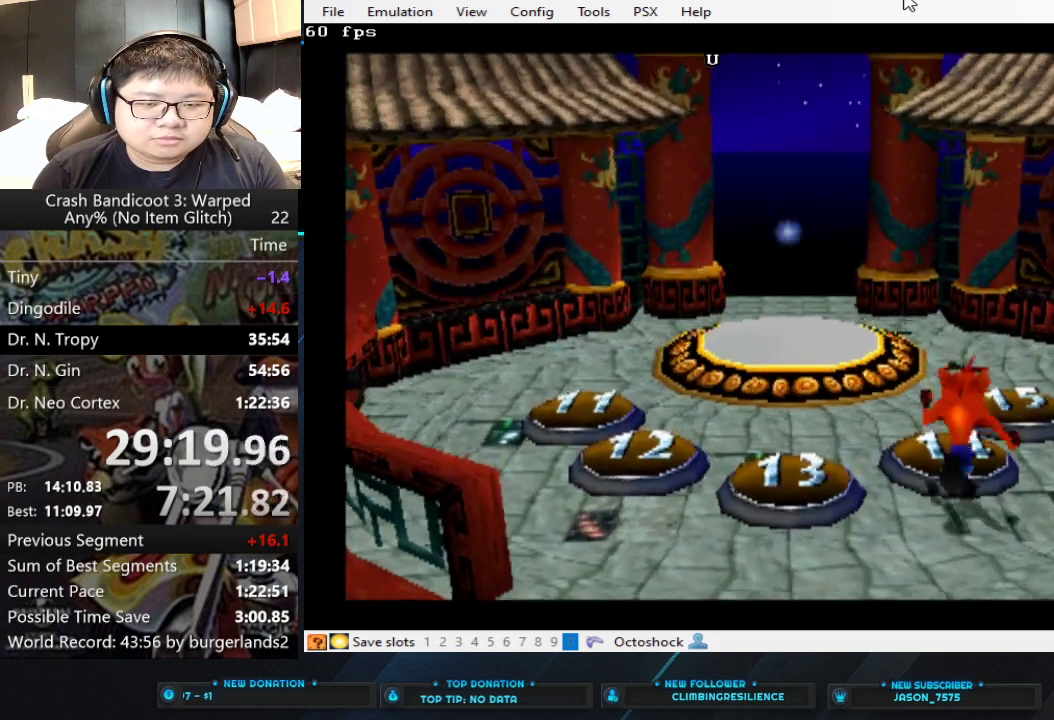
{"buttons": [], "left_stick": "up", "events": [[233, "CROSS", "down"], [400, "CROSS", "up"]]}
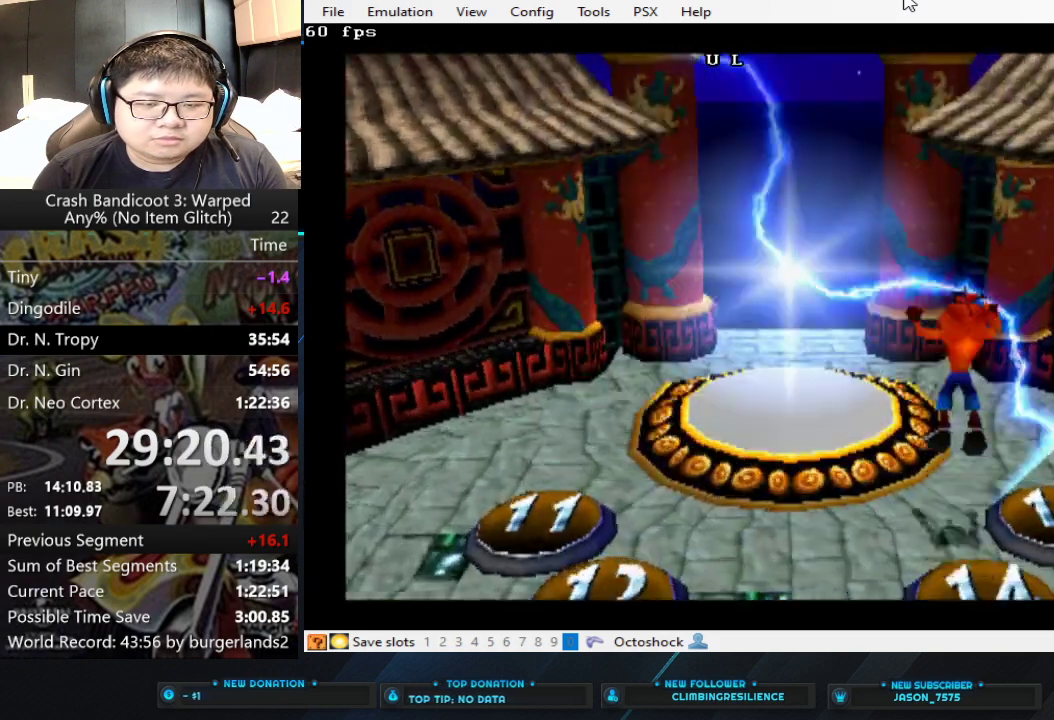
{"buttons": [], "left_stick": "up", "events": [[33, "left_stick", "up-left"], [200, "left_stick", "up"]]}
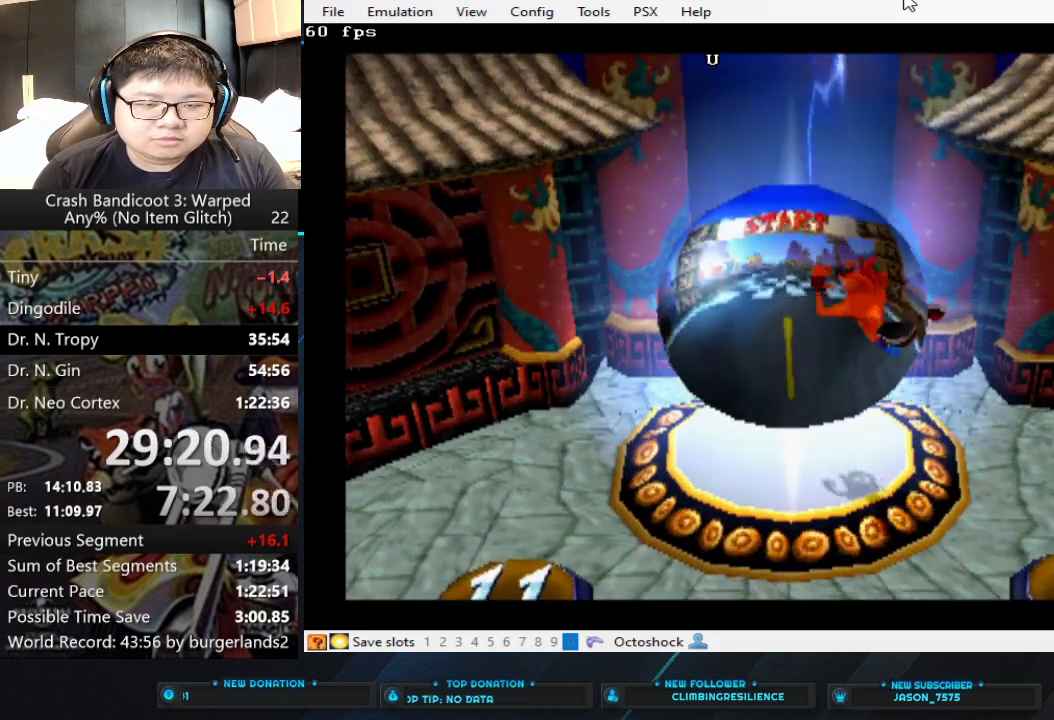
{"buttons": [], "left_stick": "up", "events": []}
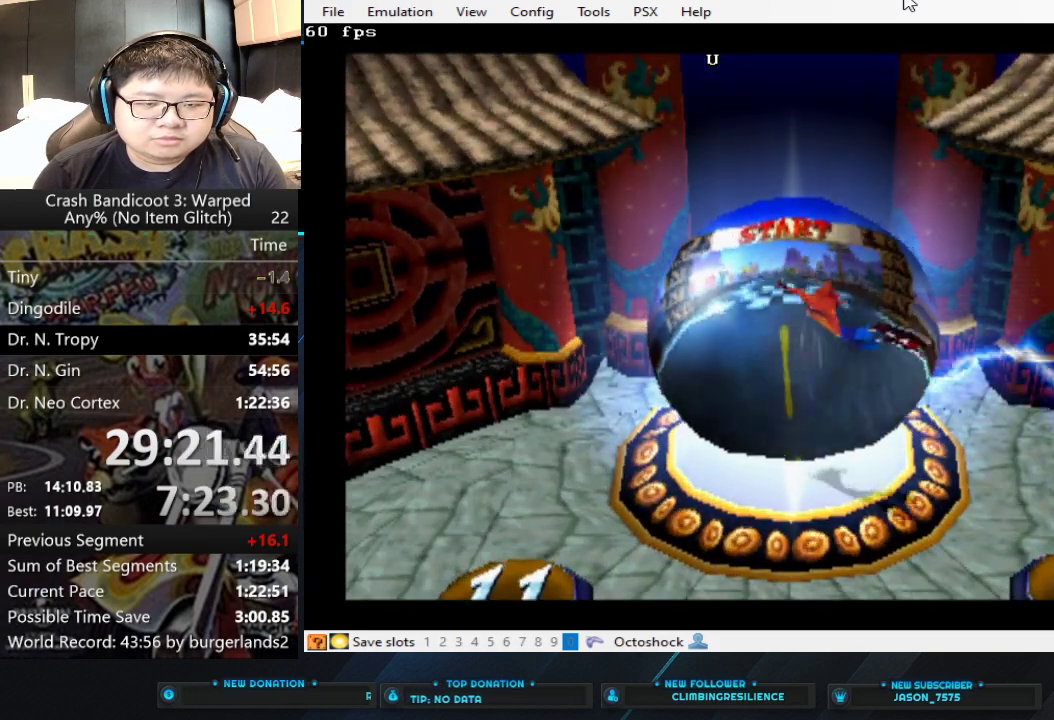
{"buttons": [], "left_stick": "up", "events": []}
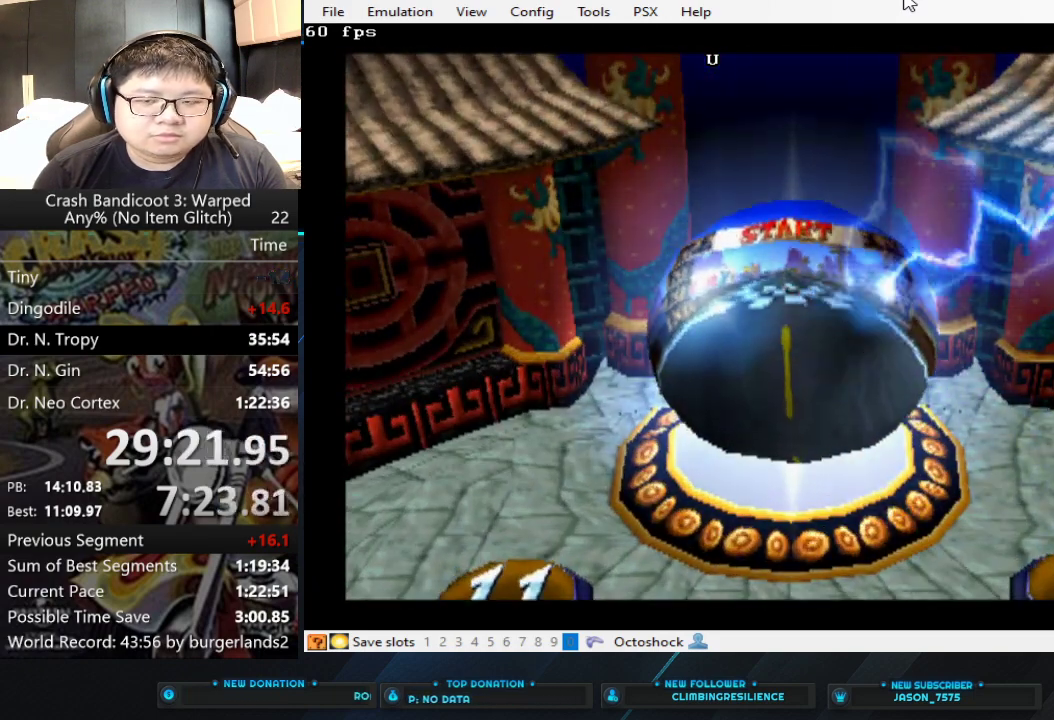
{"buttons": [], "left_stick": "center", "events": [[400, "left_stick", "center"]]}
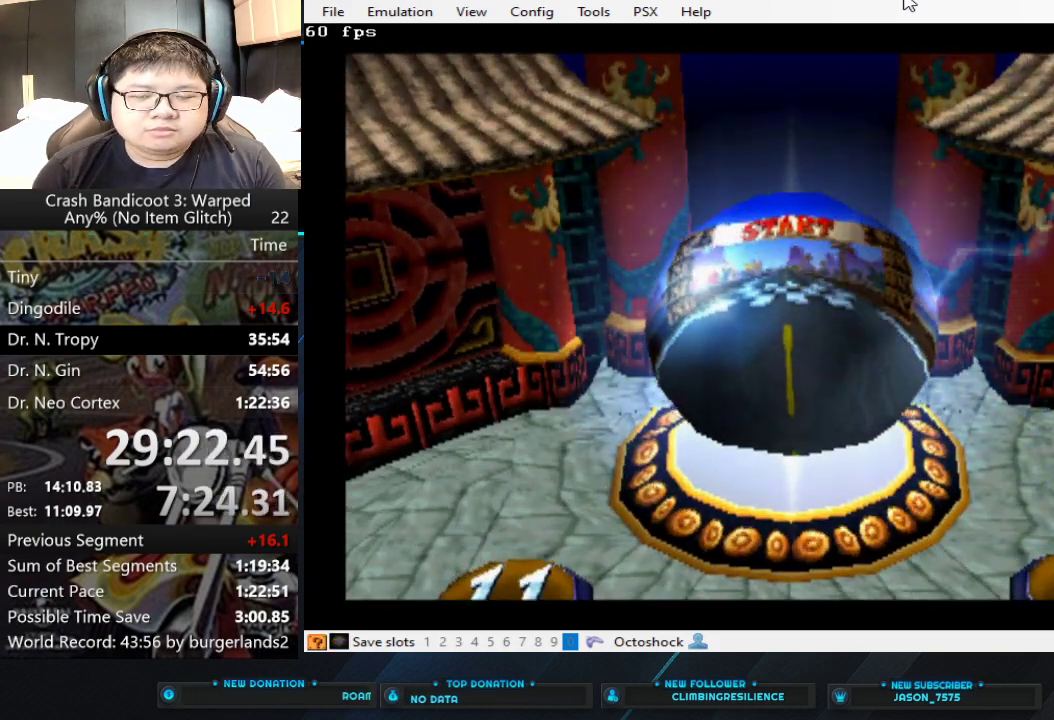
{"buttons": ["CROSS"], "left_stick": "center", "events": [[233, "CROSS", "down"], [300, "CROSS", "up"], [367, "CROSS", "down"]]}